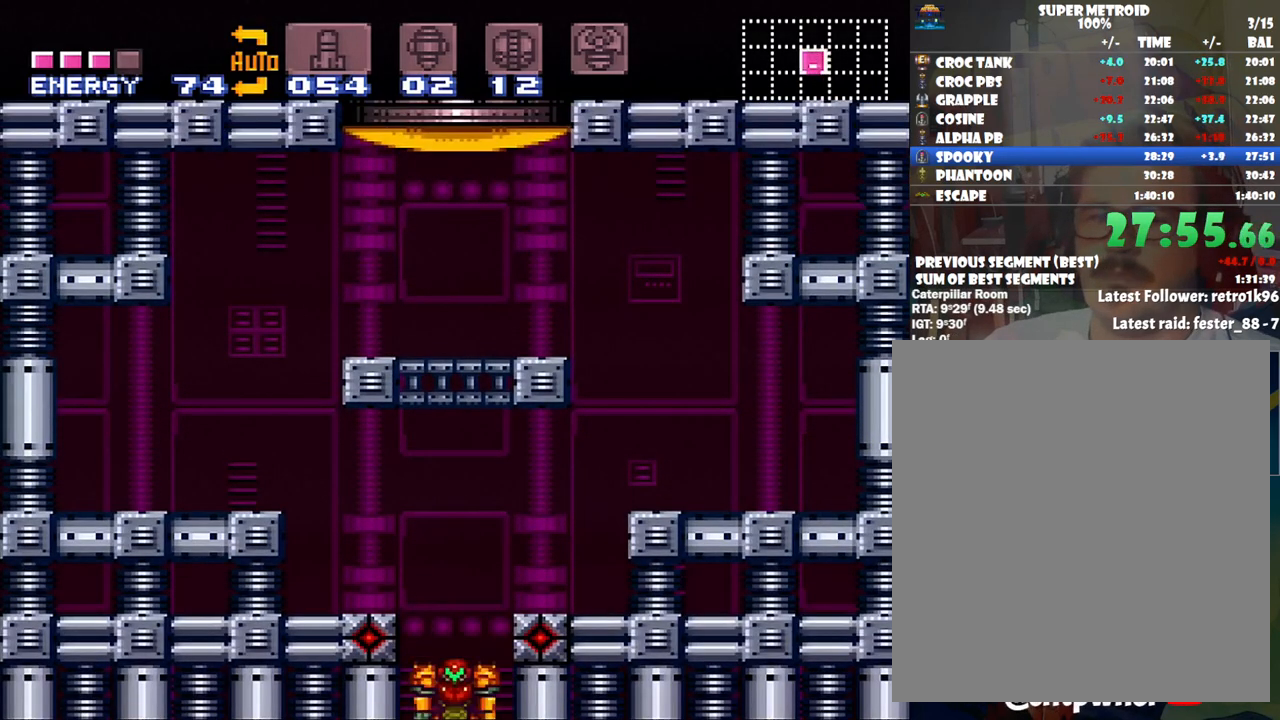
Gameplay with a controller (Nintendo layout); each line is a JSON object with the inputs held at the frame after it. "events" lists button and stick changes between this image and that frame as [ms after this image, input, new state], when the widget could be followed in between. Not read: L3 R3.
{"buttons": ["DPAD_LEFT"], "events": [[133, "DPAD_LEFT", "down"]]}
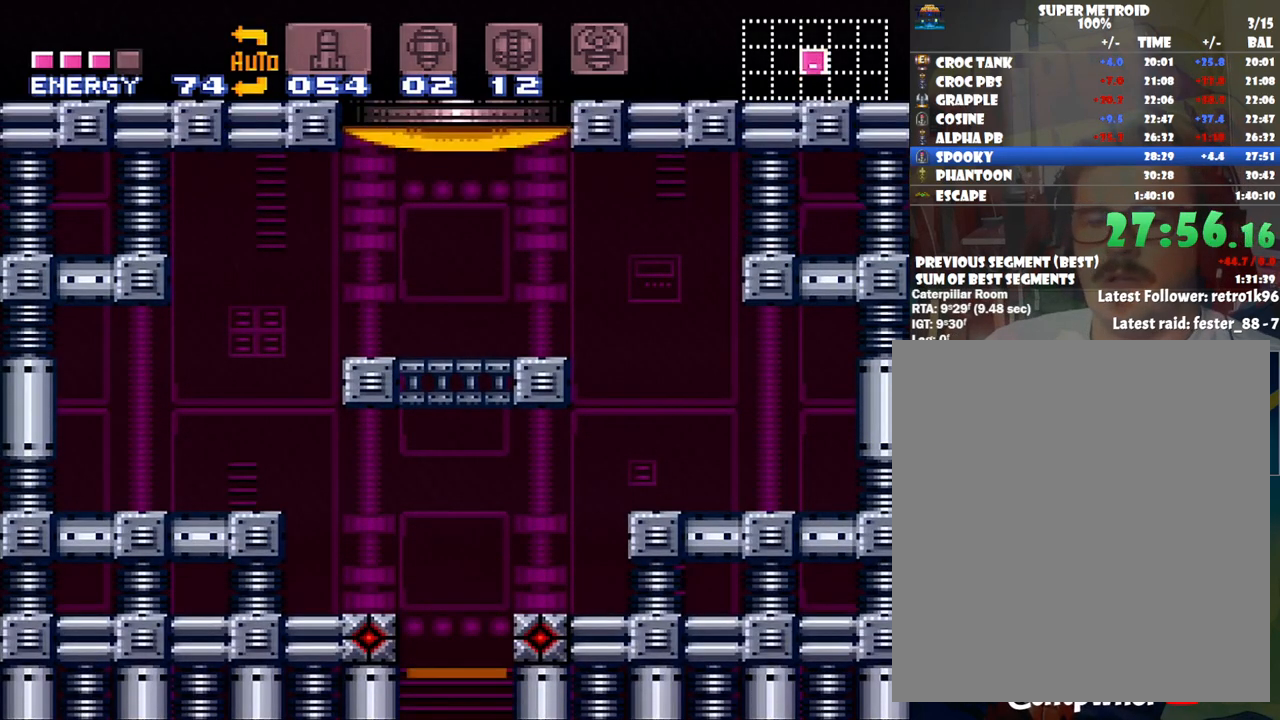
{"buttons": ["DPAD_LEFT"], "events": []}
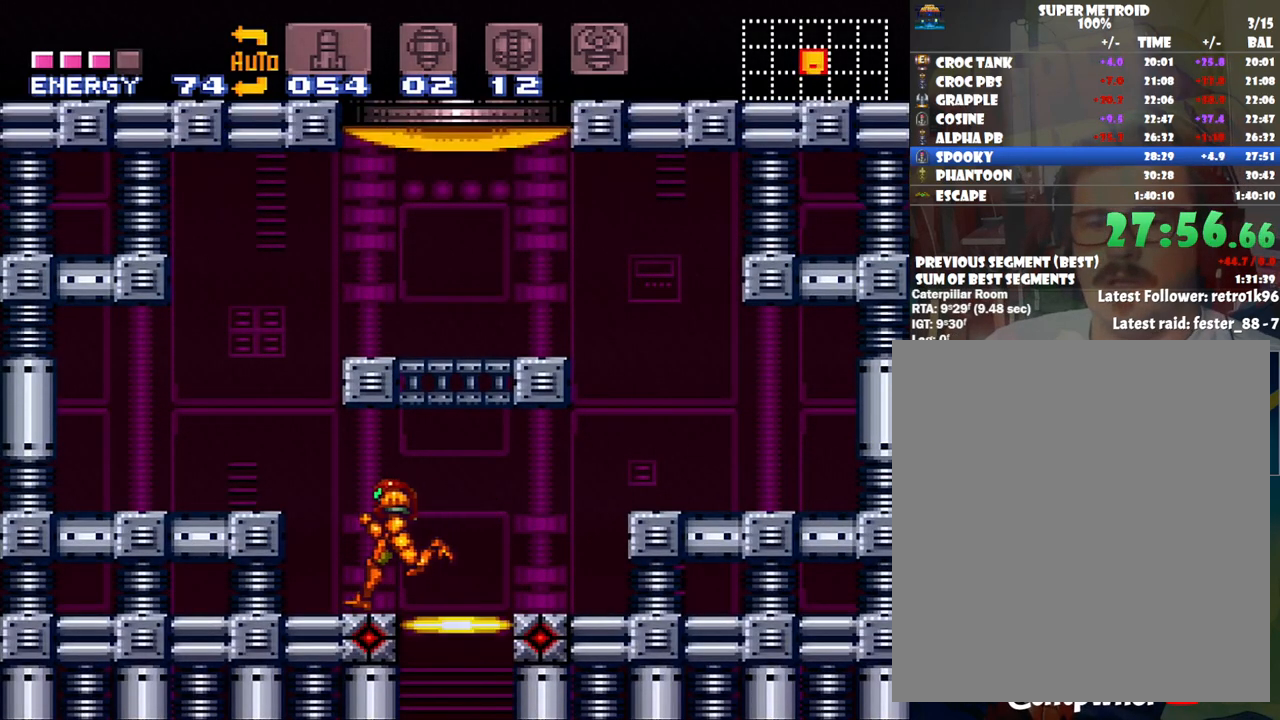
{"buttons": [], "events": [[133, "DPAD_LEFT", "up"], [233, "X", "down"], [317, "X", "up"], [350, "X", "down"], [450, "X", "up"]]}
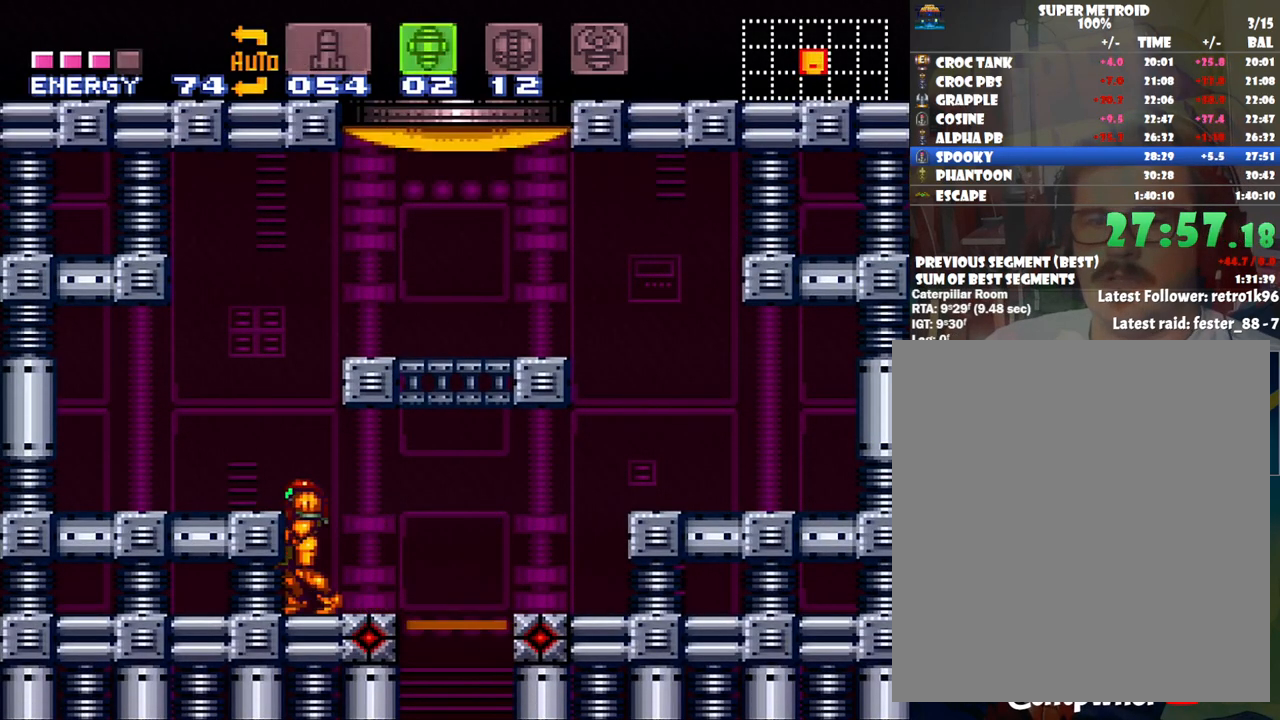
{"buttons": ["B", "DPAD_DOWN"], "events": [[17, "X", "down"], [100, "X", "up"], [200, "B", "down"], [333, "DPAD_DOWN", "down"], [417, "DPAD_DOWN", "up"], [483, "DPAD_DOWN", "down"]]}
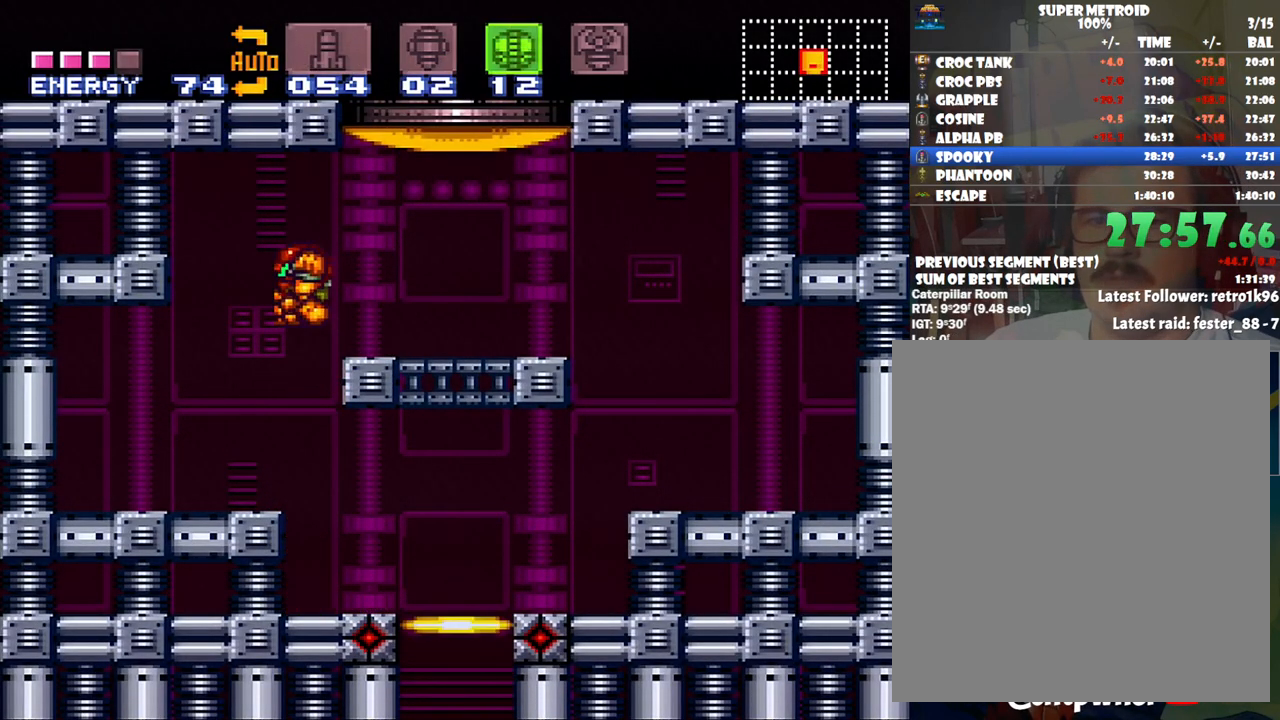
{"buttons": ["DPAD_RIGHT"], "events": [[100, "DPAD_DOWN", "up"], [167, "DPAD_RIGHT", "down"], [167, "Y", "down"], [217, "B", "up"], [283, "Y", "up"]]}
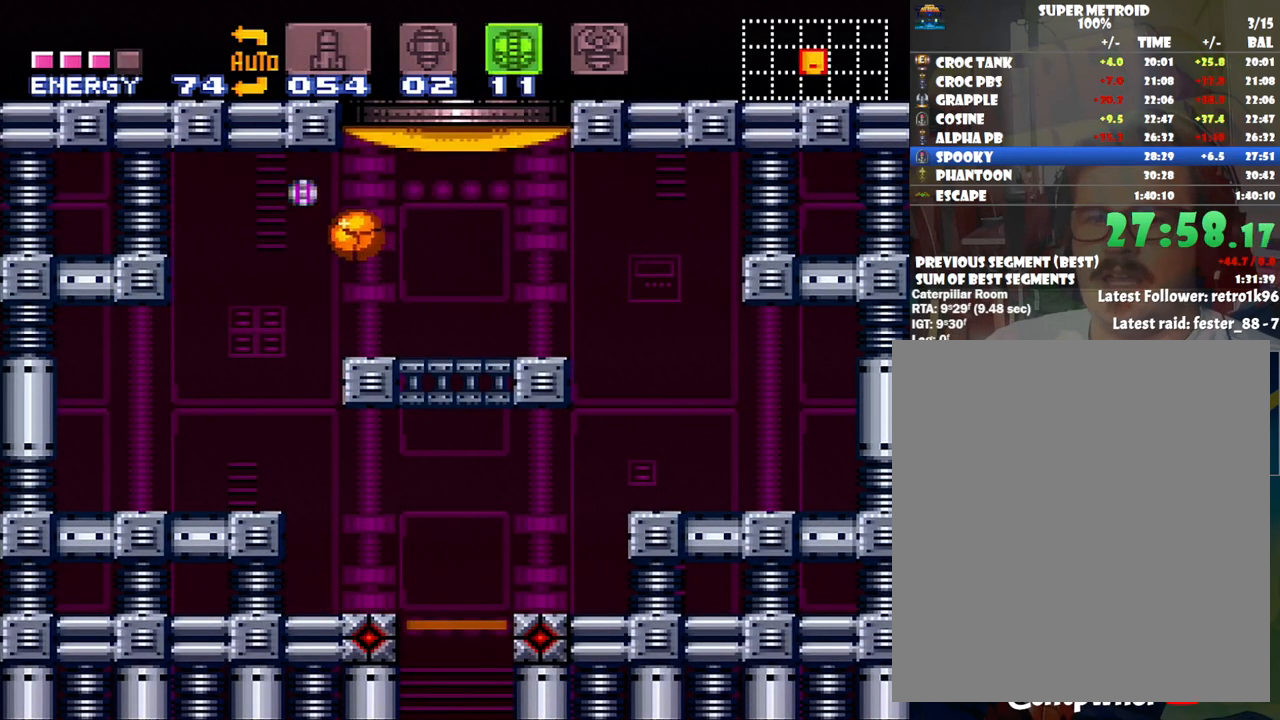
{"buttons": [], "events": [[33, "DPAD_RIGHT", "up"], [67, "DPAD_UP", "down"], [100, "DPAD_RIGHT", "down"], [167, "DPAD_UP", "up"], [200, "DPAD_RIGHT", "up"], [417, "DPAD_RIGHT", "down"], [483, "DPAD_RIGHT", "up"]]}
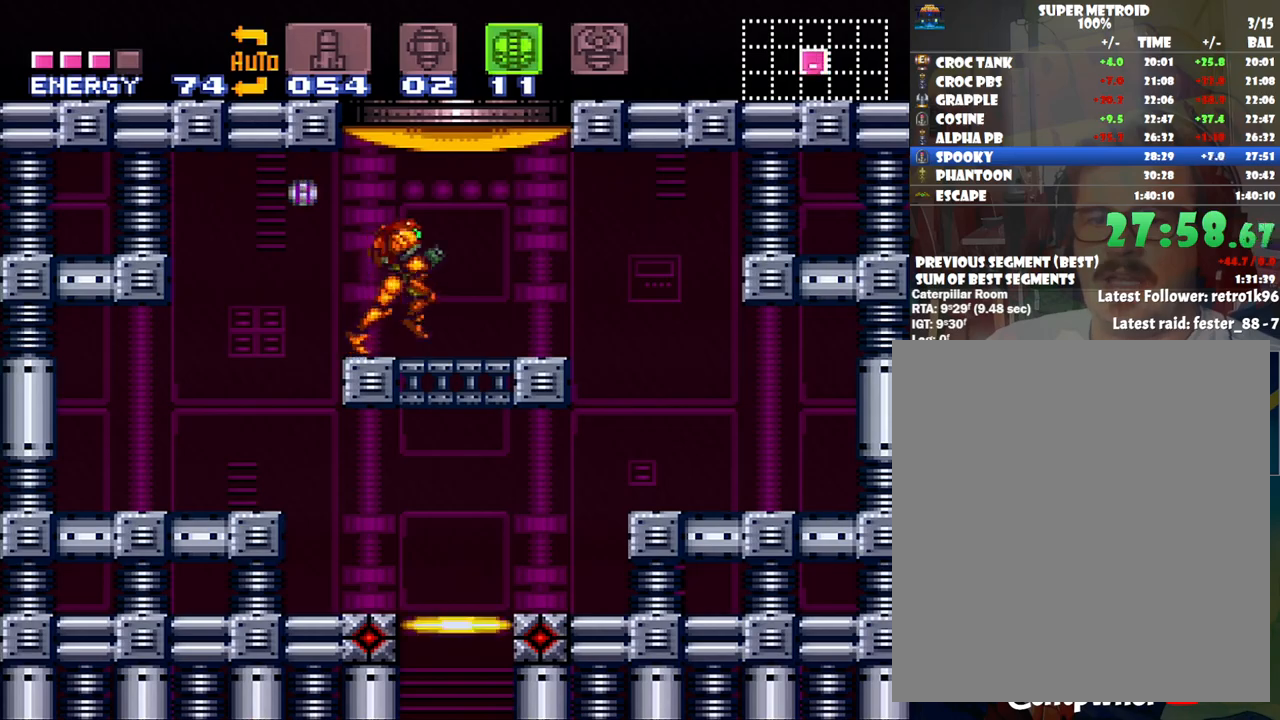
{"buttons": [], "events": [[183, "DPAD_LEFT", "down"], [250, "DPAD_LEFT", "up"]]}
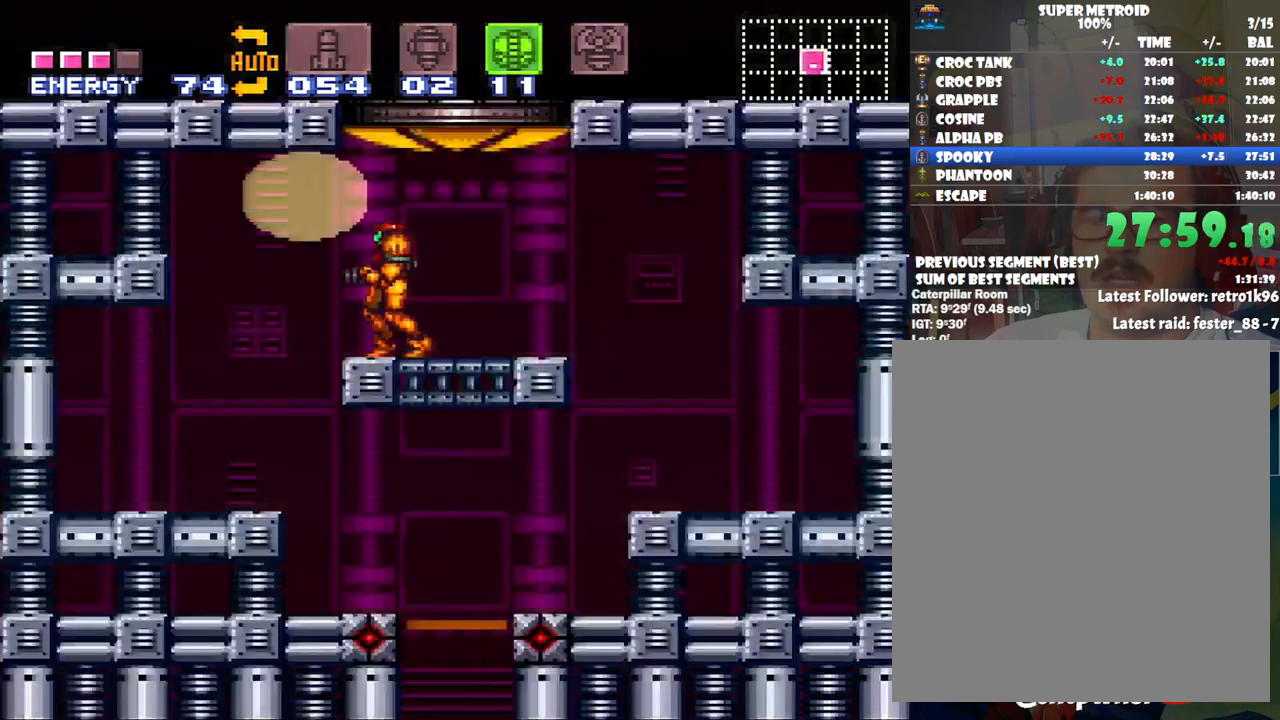
{"buttons": ["B"], "events": [[417, "B", "down"]]}
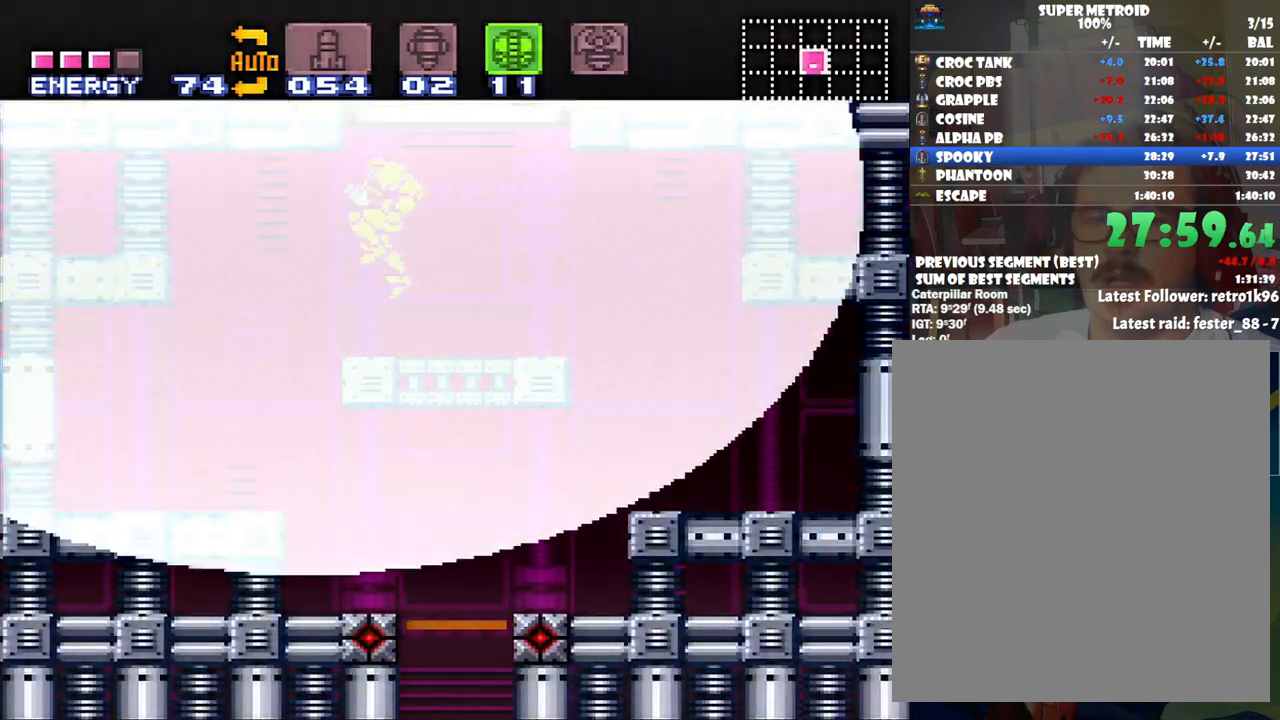
{"buttons": ["B"], "events": []}
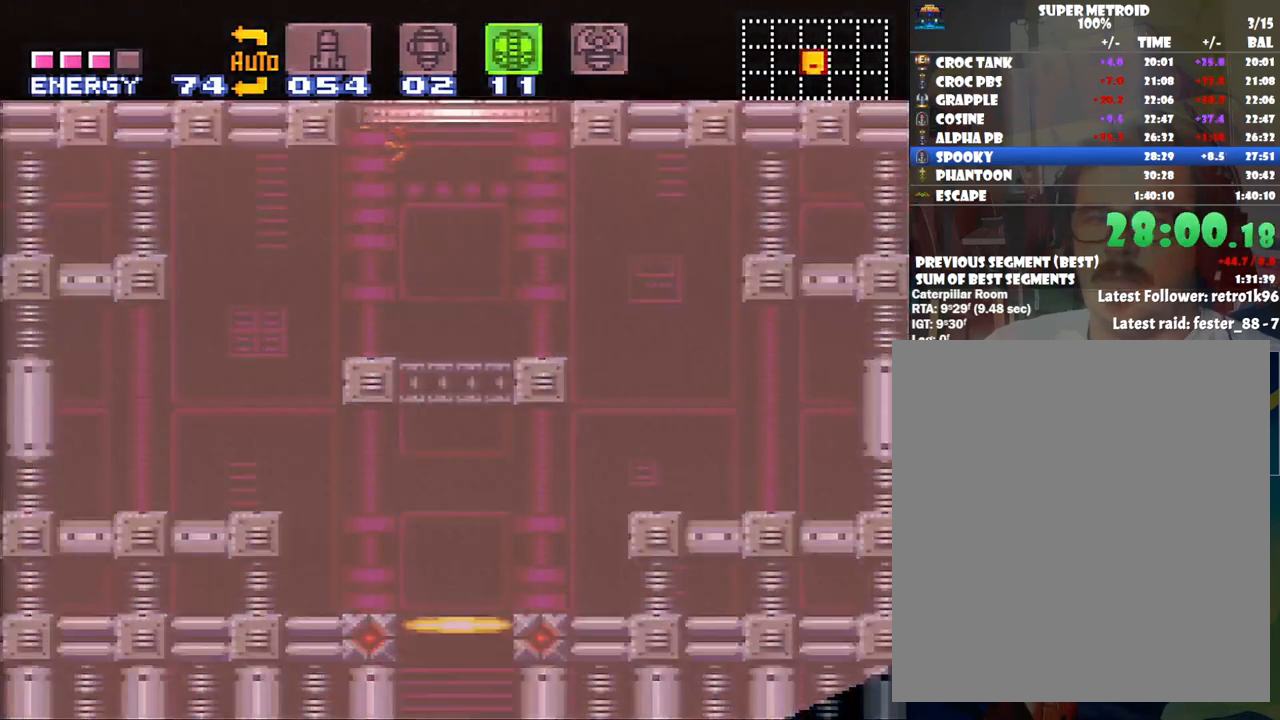
{"buttons": ["B"], "events": []}
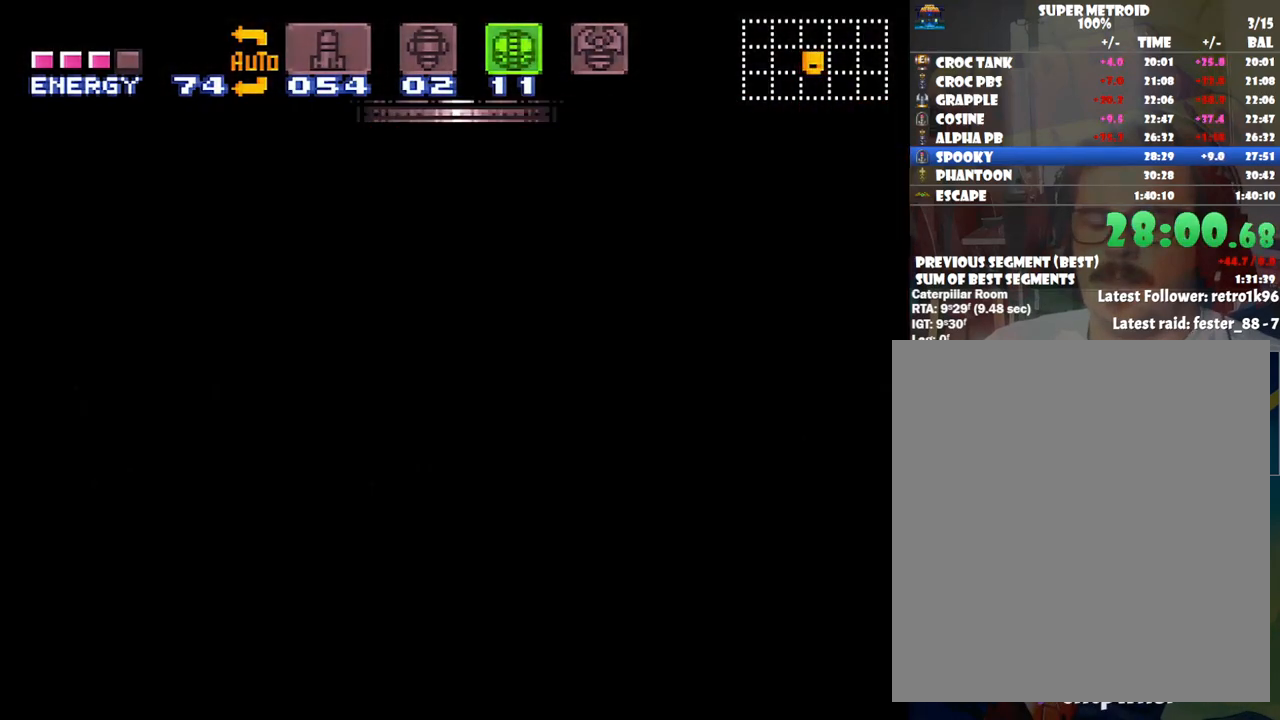
{"buttons": ["B"], "events": []}
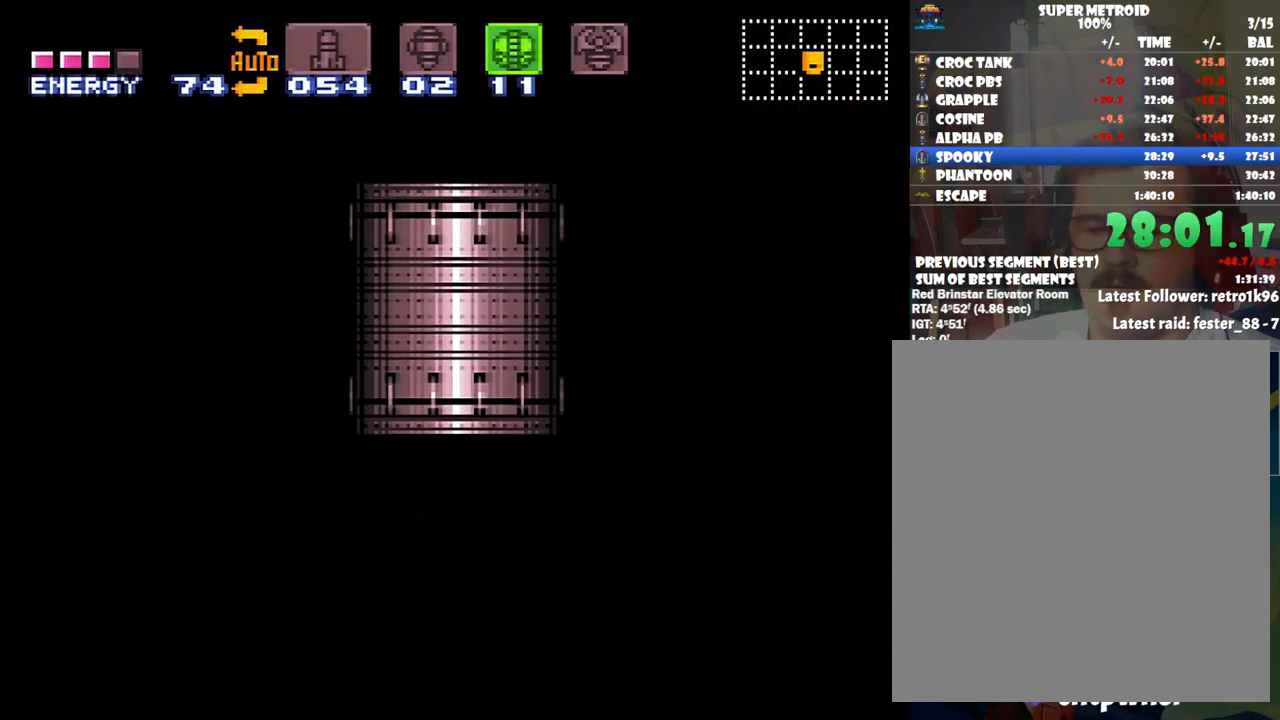
{"buttons": ["B"], "events": []}
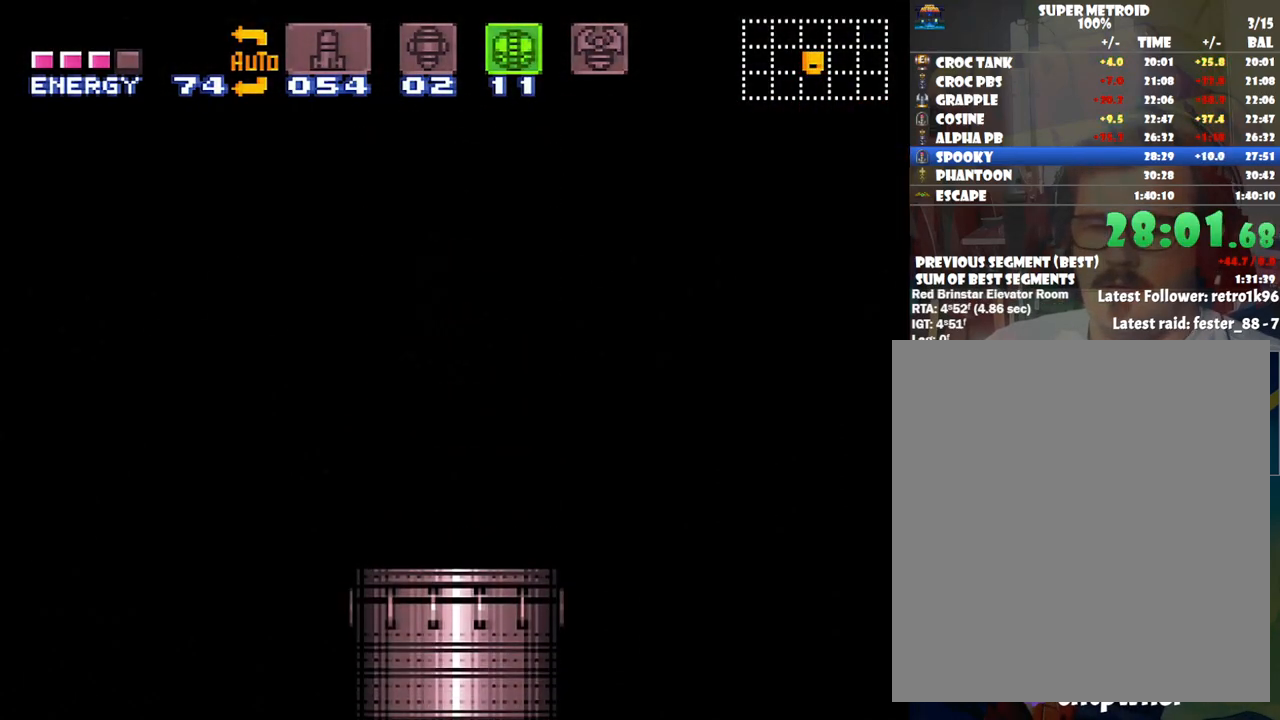
{"buttons": ["B"], "events": []}
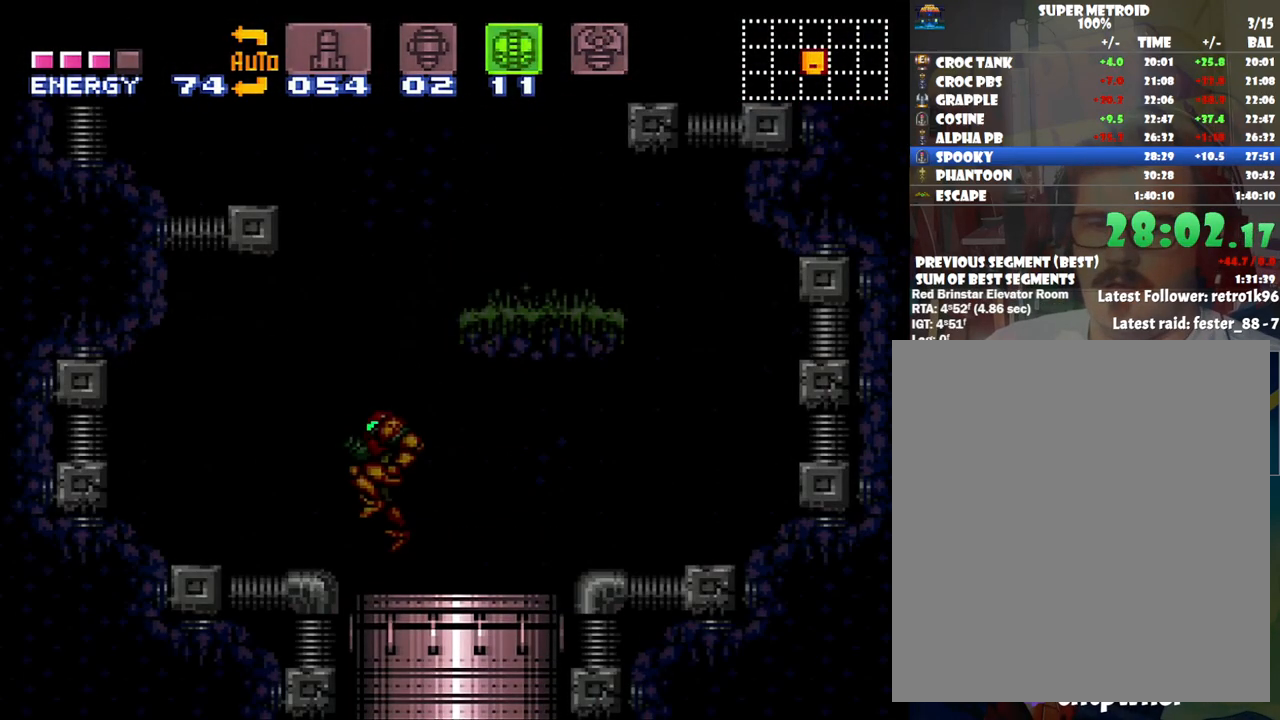
{"buttons": ["B", "DPAD_RIGHT"], "events": [[417, "DPAD_RIGHT", "down"]]}
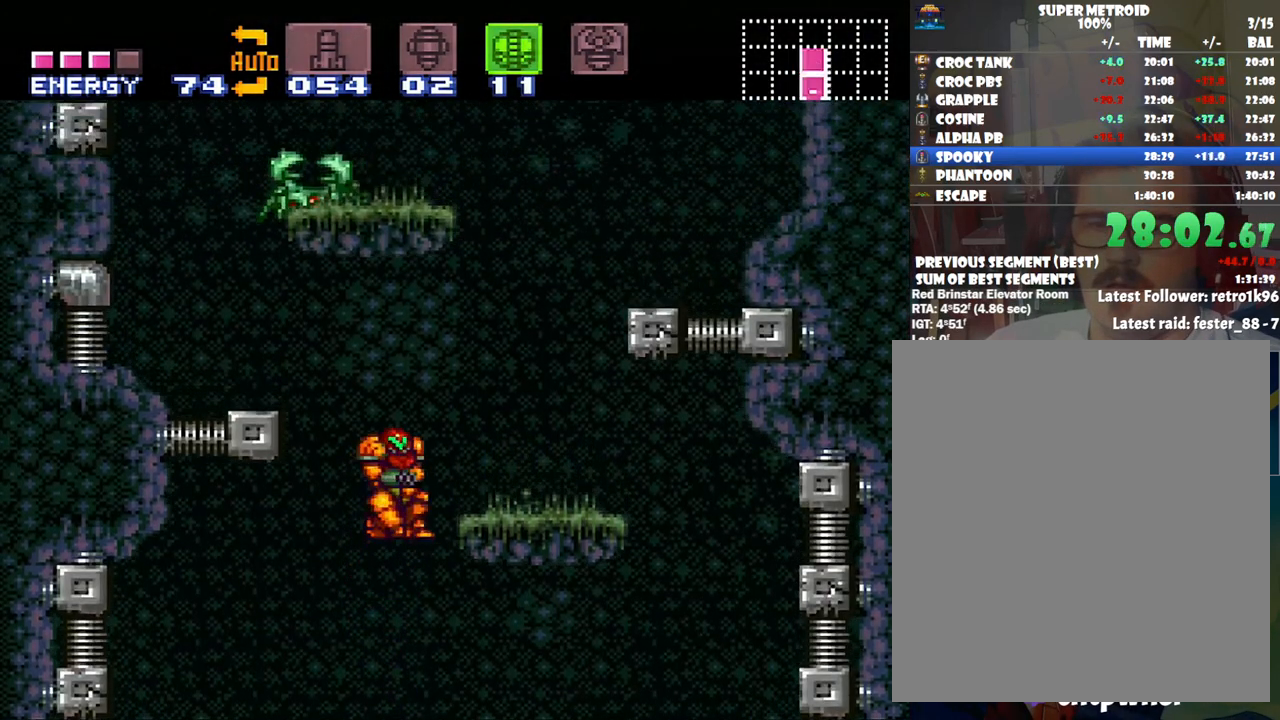
{"buttons": ["SELECT"], "events": [[167, "B", "up"], [250, "DPAD_RIGHT", "up"], [350, "SELECT", "down"]]}
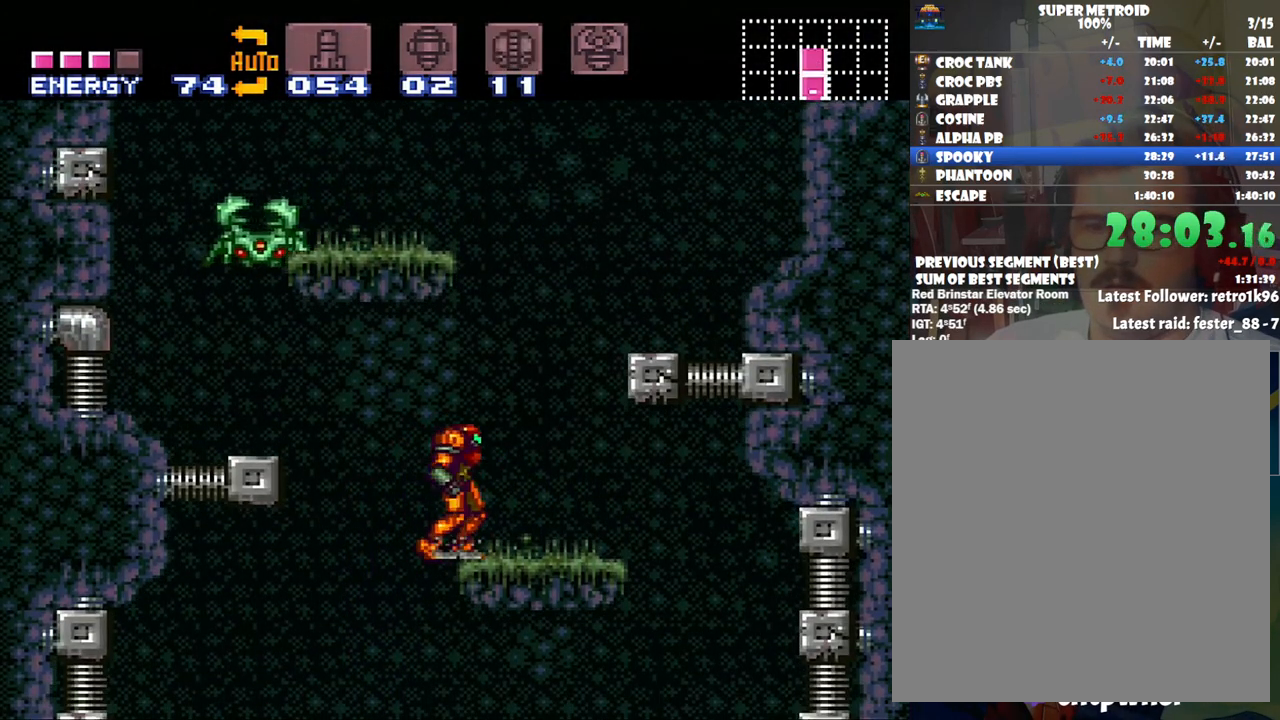
{"buttons": ["B", "DPAD_LEFT"], "events": [[17, "SELECT", "up"], [100, "DPAD_RIGHT", "down"], [167, "B", "down"], [283, "DPAD_LEFT", "down"], [283, "DPAD_RIGHT", "up"], [317, "DPAD_UP", "down"], [350, "DPAD_UP", "up"]]}
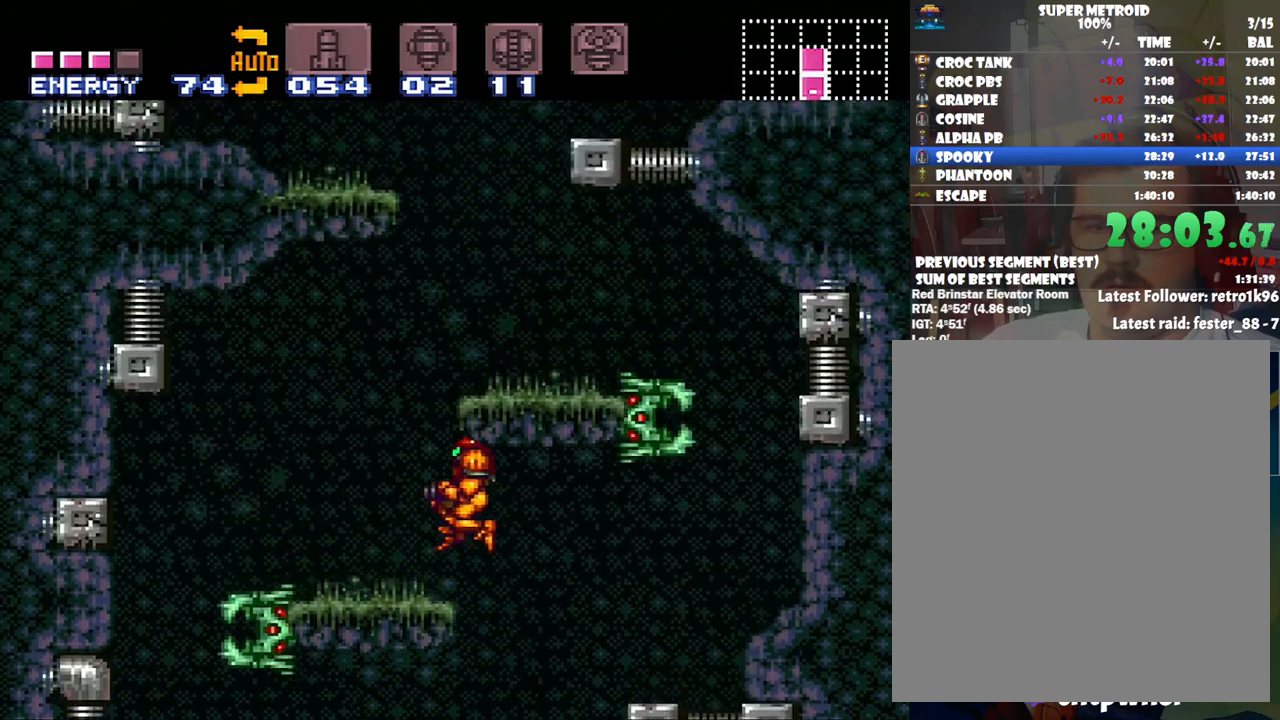
{"buttons": ["B", "DPAD_RIGHT"], "events": [[100, "B", "up"], [100, "DPAD_UP", "down"], [183, "DPAD_LEFT", "up"], [250, "Y", "down"], [333, "Y", "up"], [383, "DPAD_UP", "up"], [417, "B", "down"], [417, "DPAD_RIGHT", "down"]]}
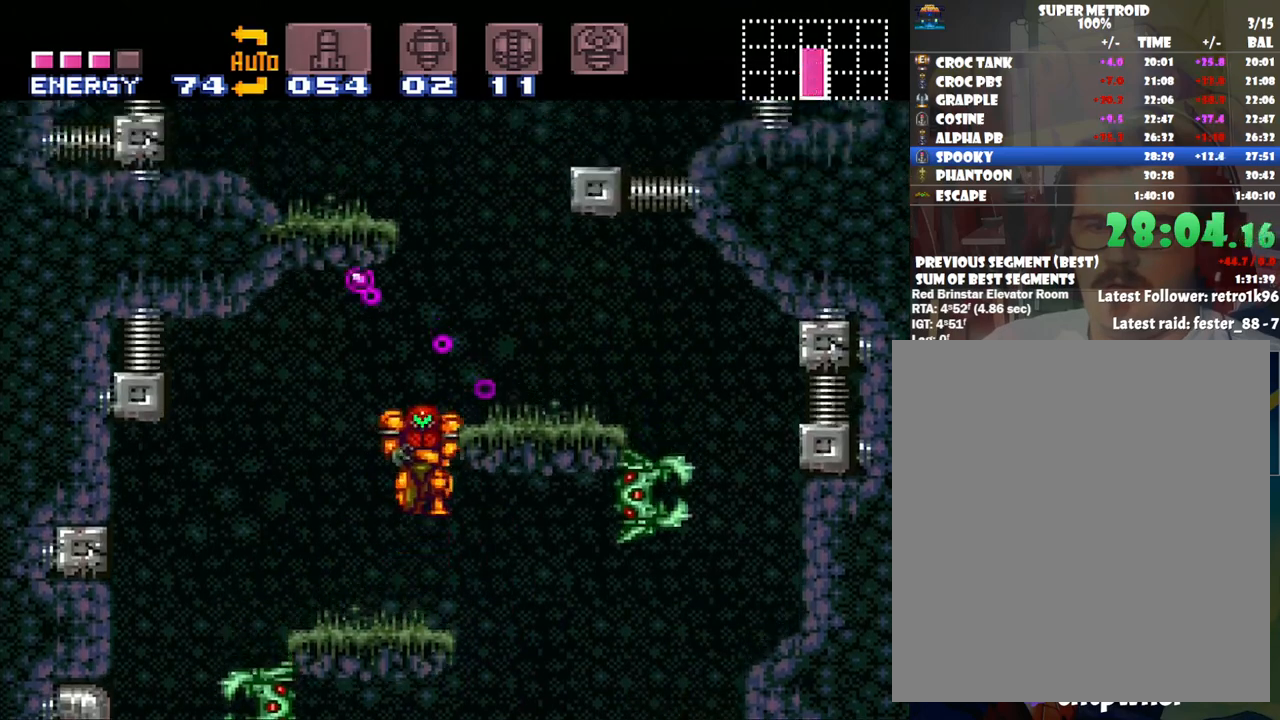
{"buttons": ["B", "DPAD_LEFT"], "events": [[100, "DPAD_RIGHT", "up"], [300, "DPAD_LEFT", "down"]]}
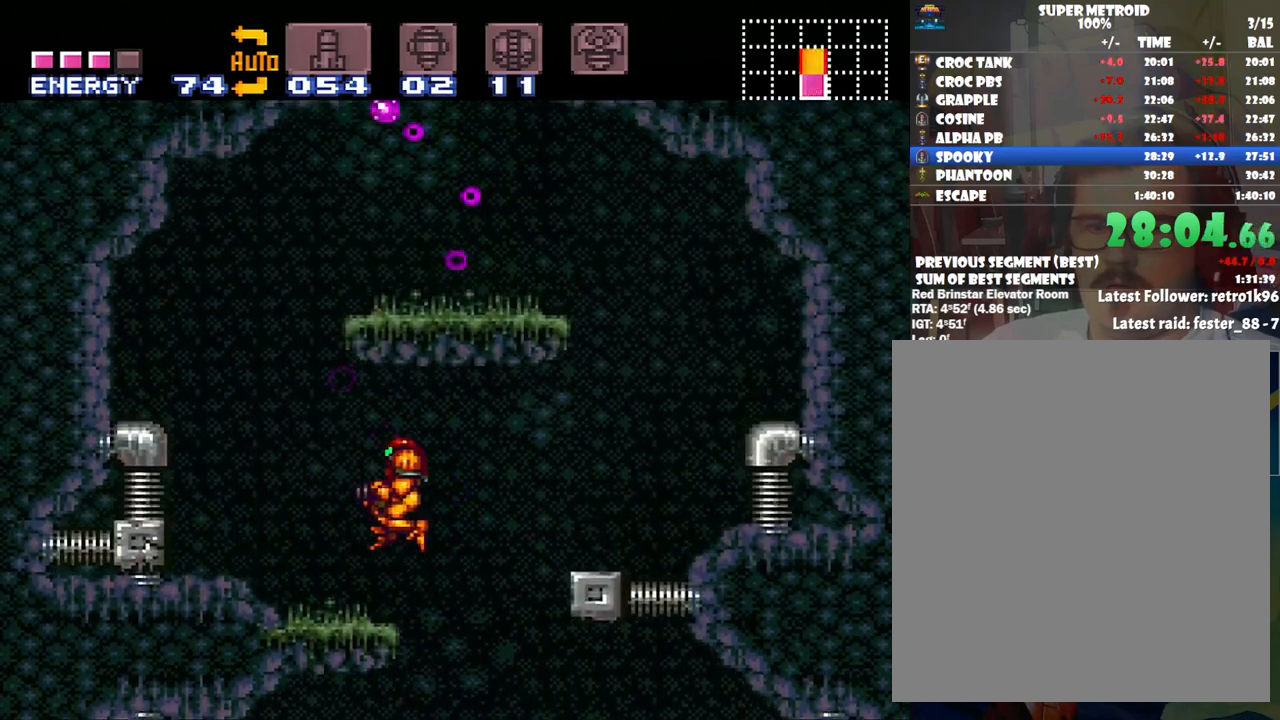
{"buttons": ["B"], "events": [[33, "B", "up"], [417, "B", "down"], [450, "DPAD_LEFT", "up"]]}
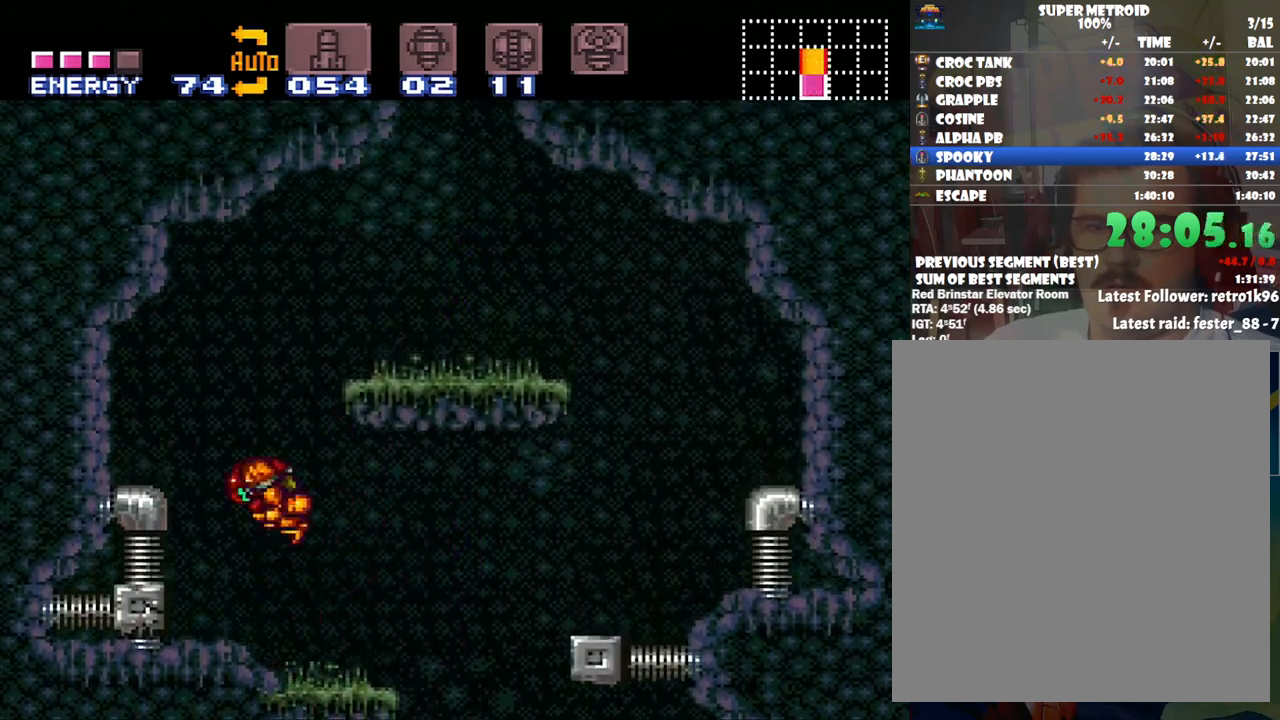
{"buttons": ["X", "DPAD_RIGHT"], "events": [[33, "DPAD_RIGHT", "down"], [350, "B", "up"], [450, "X", "down"]]}
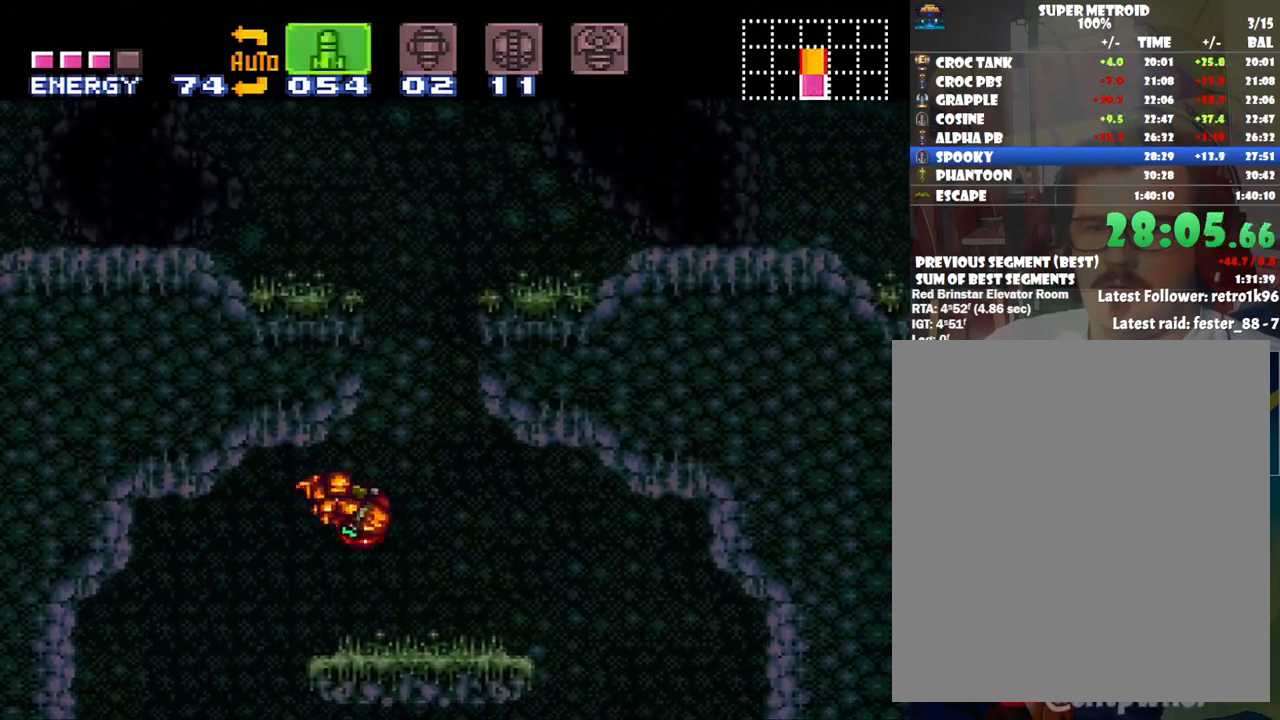
{"buttons": ["B"], "events": [[33, "X", "up"], [100, "X", "down"], [133, "DPAD_RIGHT", "up"], [167, "X", "up"], [250, "X", "down"], [317, "X", "up"], [417, "B", "down"]]}
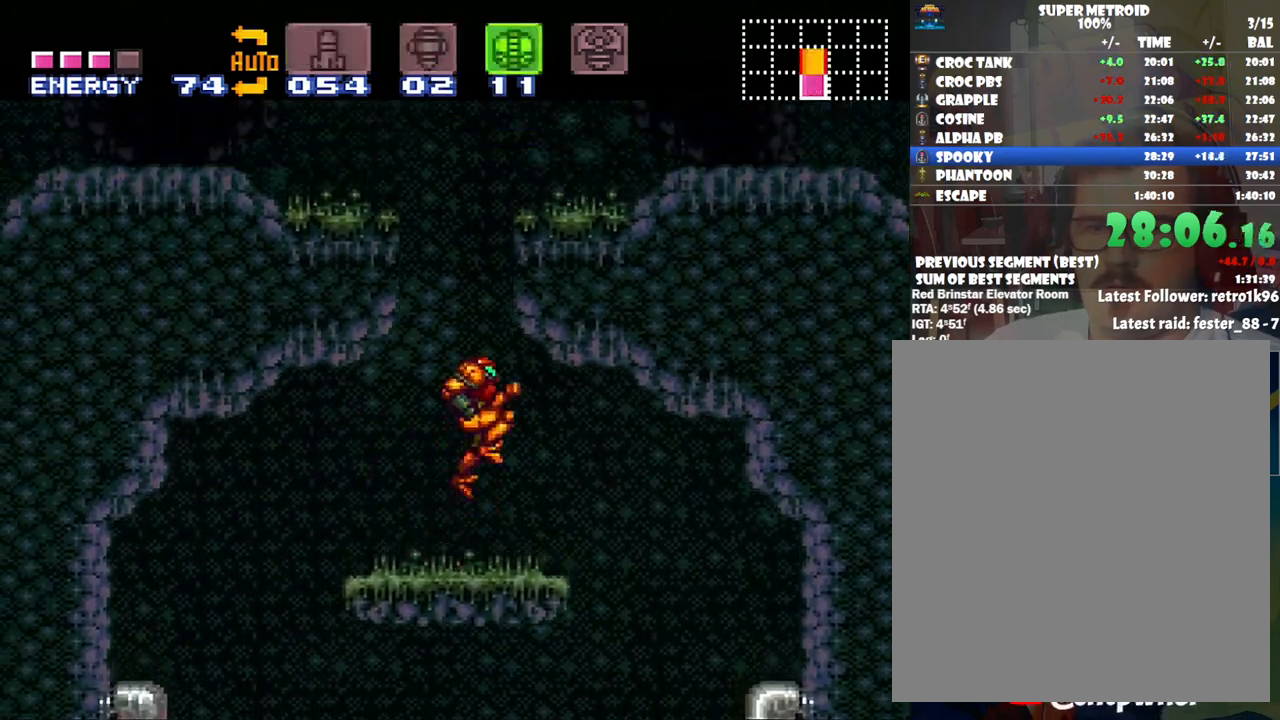
{"buttons": ["B", "DPAD_DOWN"], "events": [[100, "DPAD_RIGHT", "down"], [350, "DPAD_RIGHT", "up"], [450, "DPAD_DOWN", "down"]]}